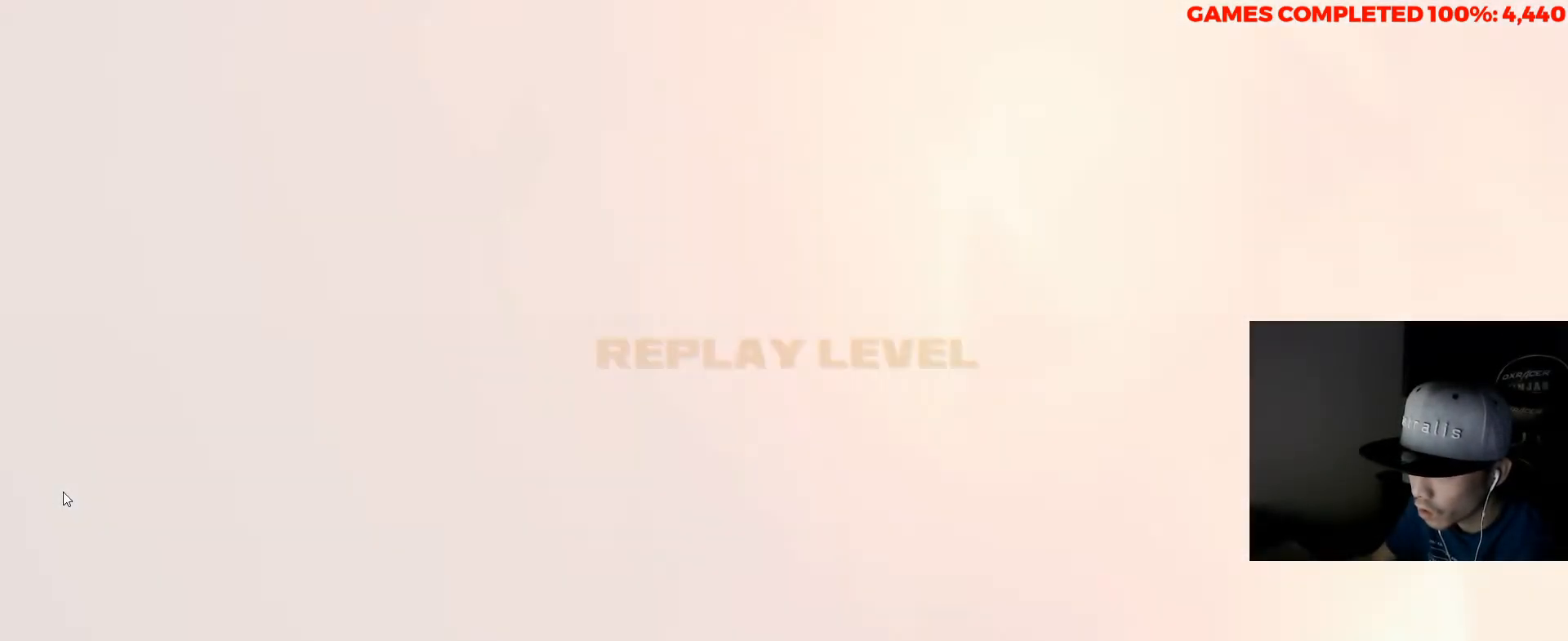
Gameplay with keyboard and mouse; each line is a JSON object with the keys and mouse buttons held at the frame after it. "events" lists presses ("down") and releases ("up") of "1", "2", "3", "4", "5", "a", "alt", "c", "ctrl", "d", "e", "f", "q", "r", "s", "shift", "space", "tab", "v", "w", "x", "z", "mouse_left", "mouse_middle", "mouse_right", "mouse_wheel_up" and "mouse_wheel_down" between this image and that frame as [ms after this image, input, new state], when the widget could be followed in between. "mouse_left", "mouse_middle", "mouse_right", "mouse_wheel_up", "mouse_wheel_down" = the "left", "middle", "right", "wheel_up", "wheel_down" buttons of the "mouse" list. No other keys are recorded. Not read: mouse_move.
{"keys": [], "mouse": [], "events": []}
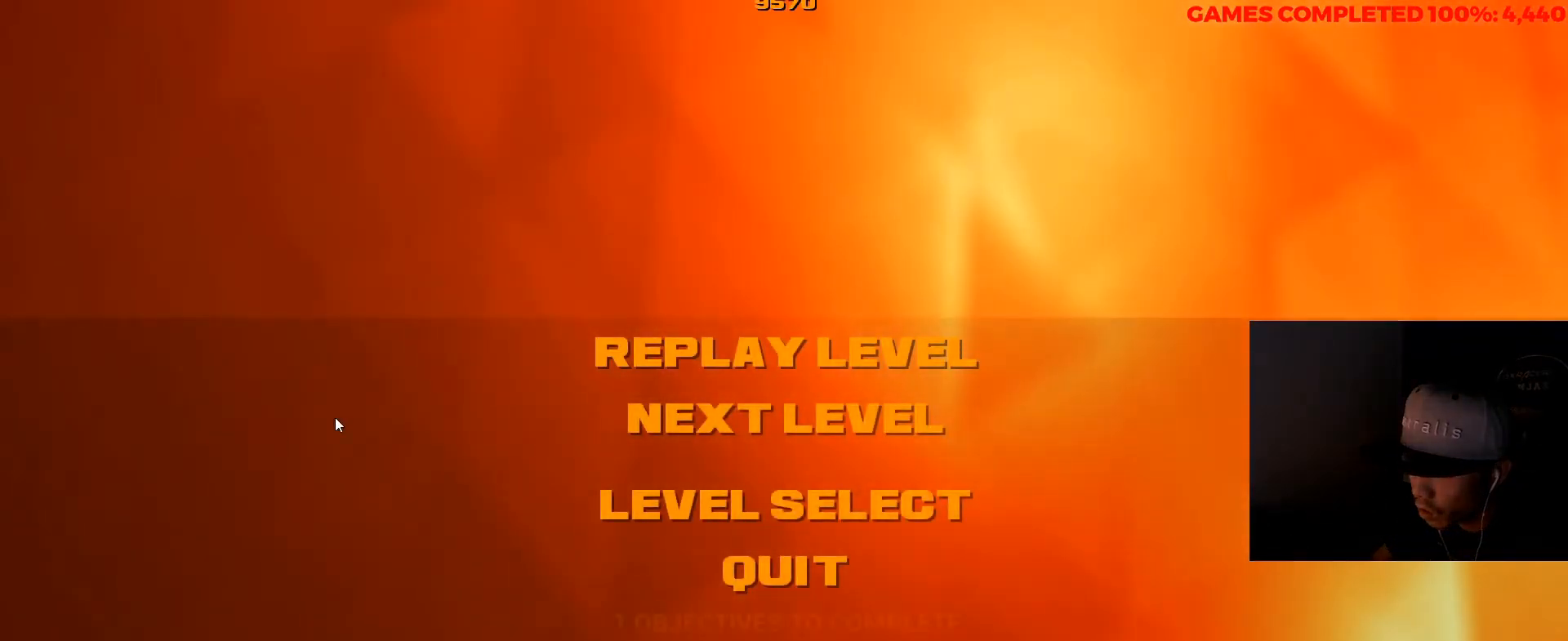
{"keys": [], "mouse": [], "events": []}
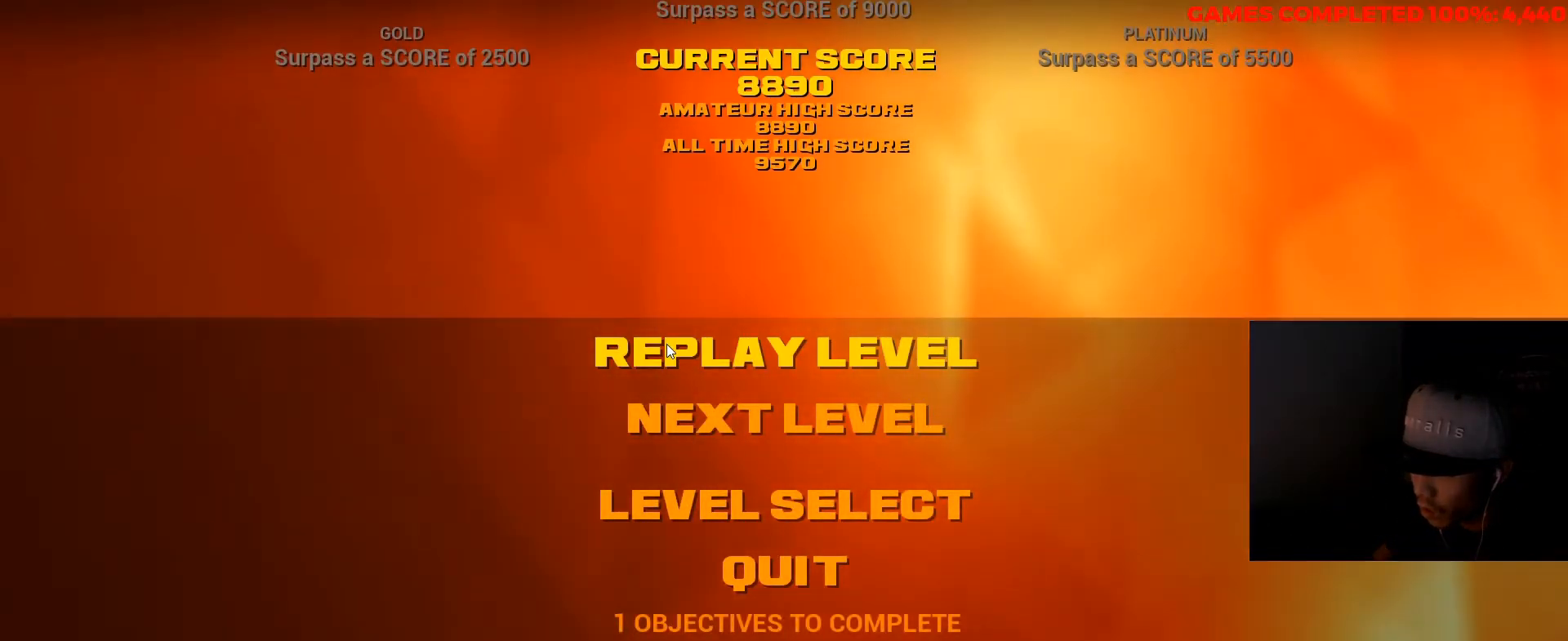
{"keys": [], "mouse": [], "events": [[317, "mouse_left", "down"], [383, "mouse_left", "up"]]}
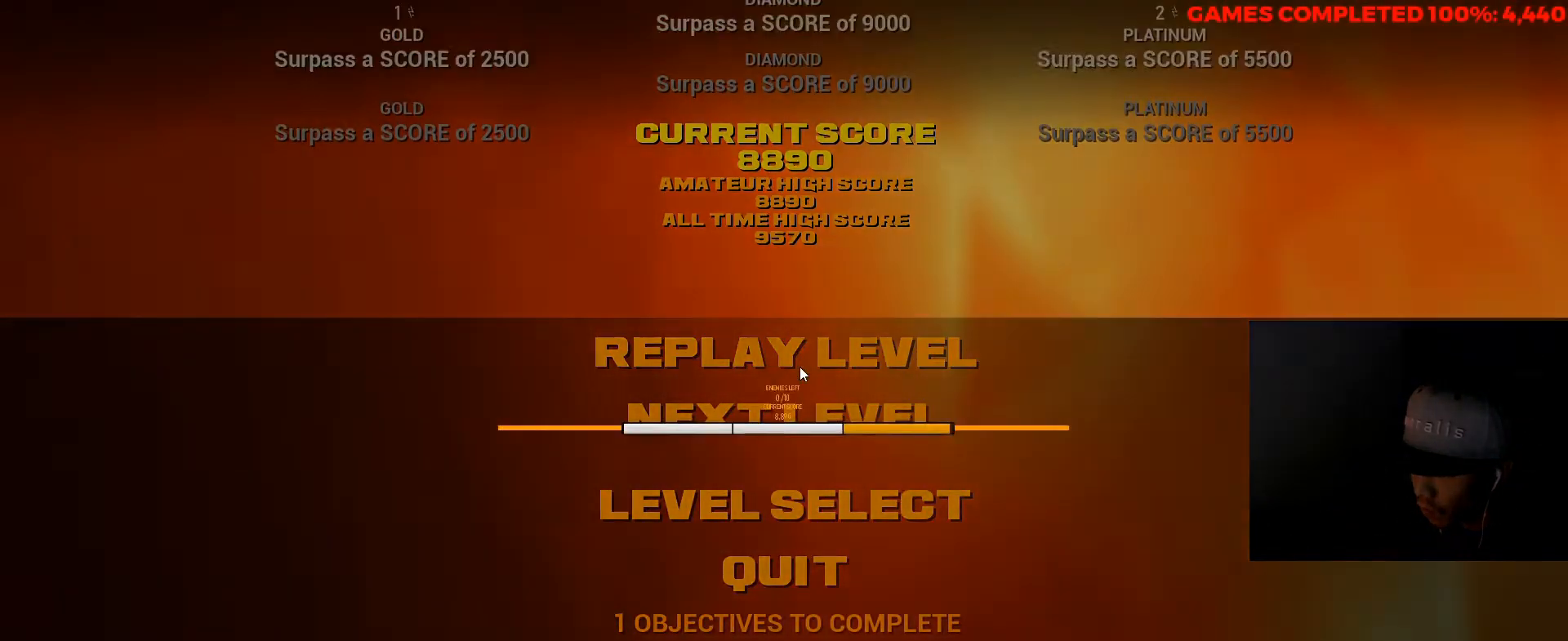
{"keys": [], "mouse": [], "events": []}
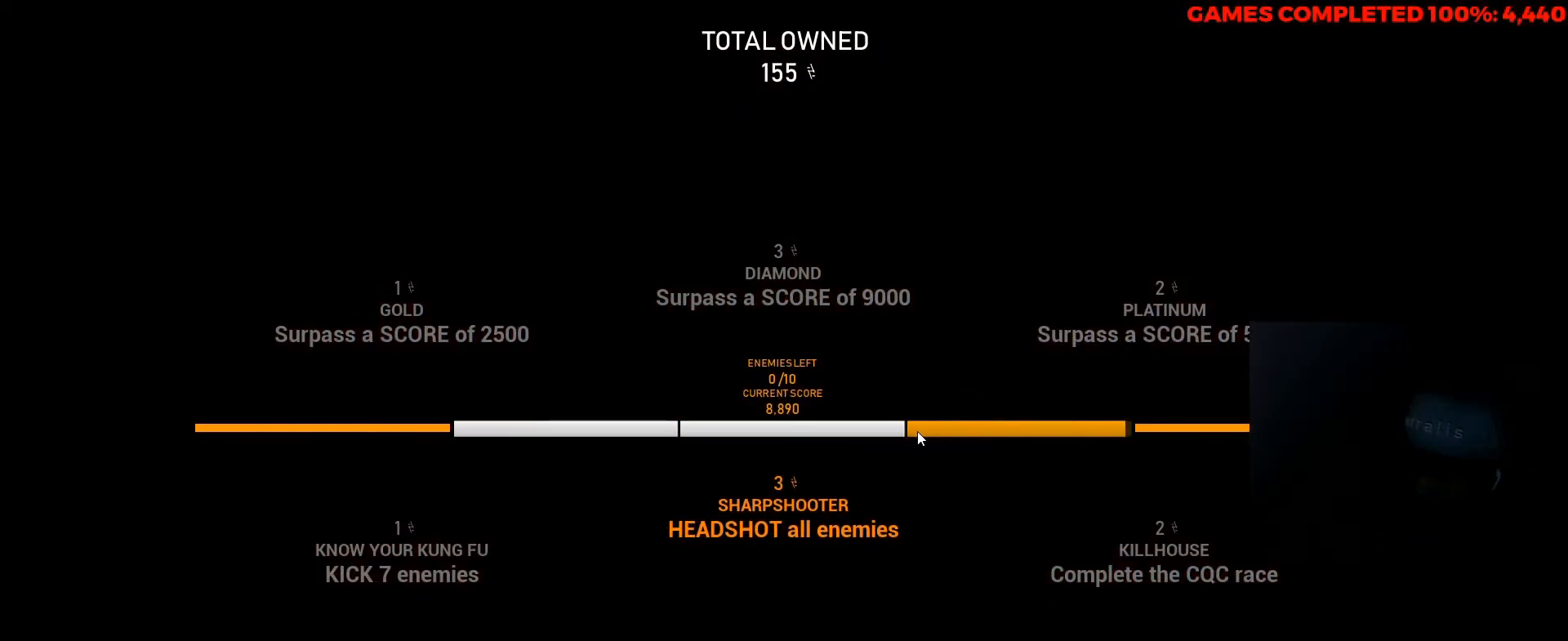
{"keys": [], "mouse": [], "events": []}
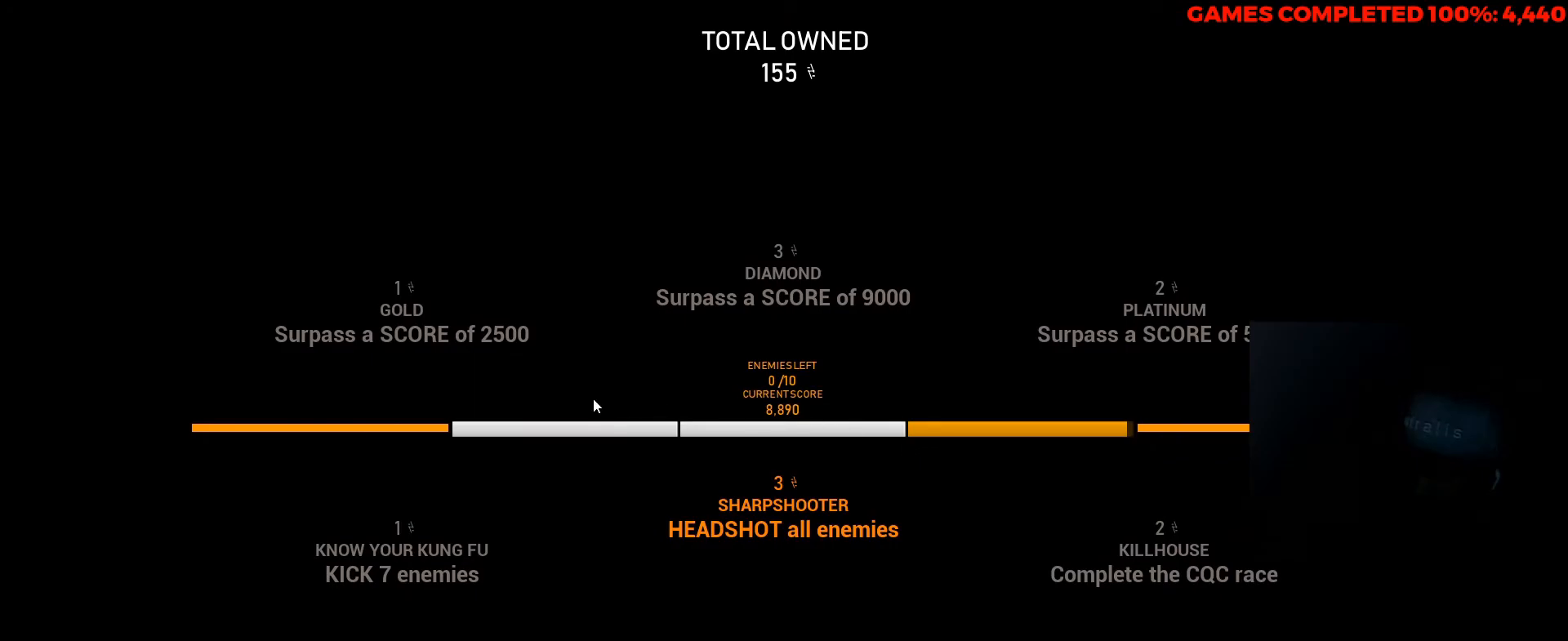
{"keys": [], "mouse": [], "events": [[200, "mouse_left", "down"], [333, "mouse_left", "up"]]}
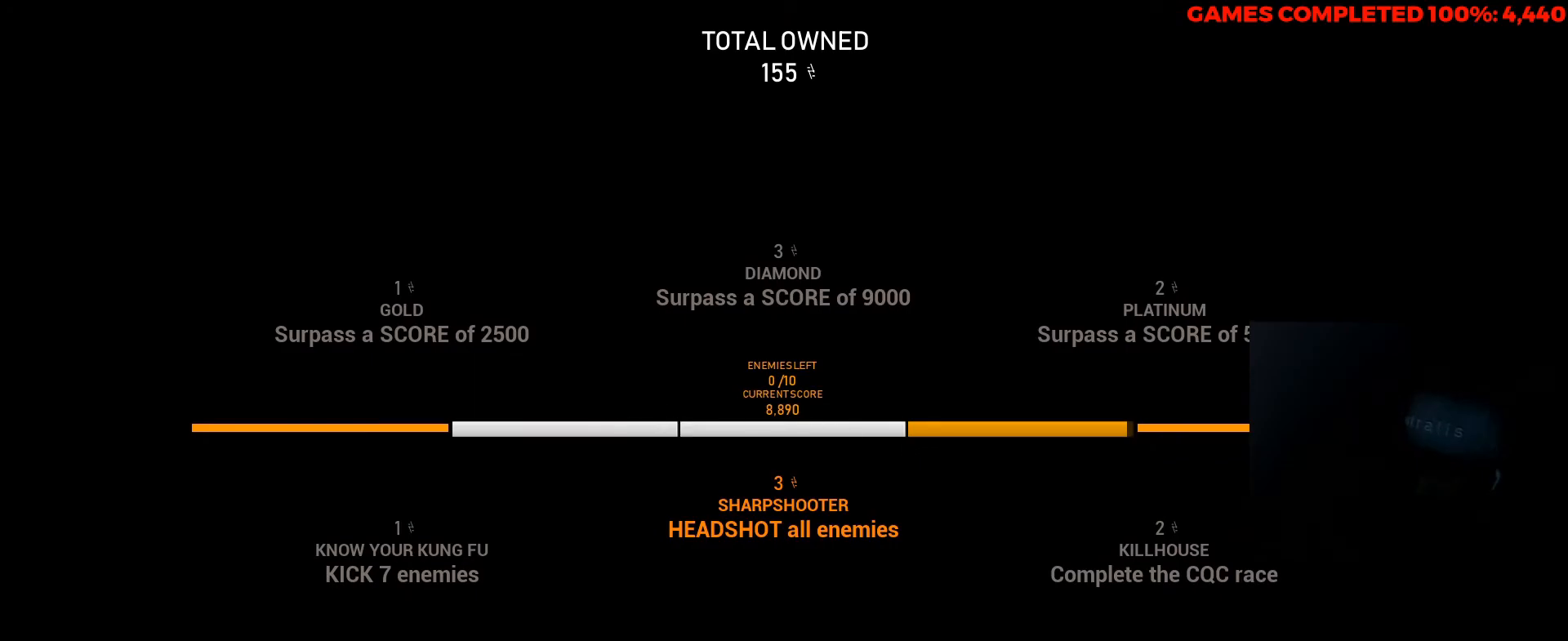
{"keys": [], "mouse": [], "events": []}
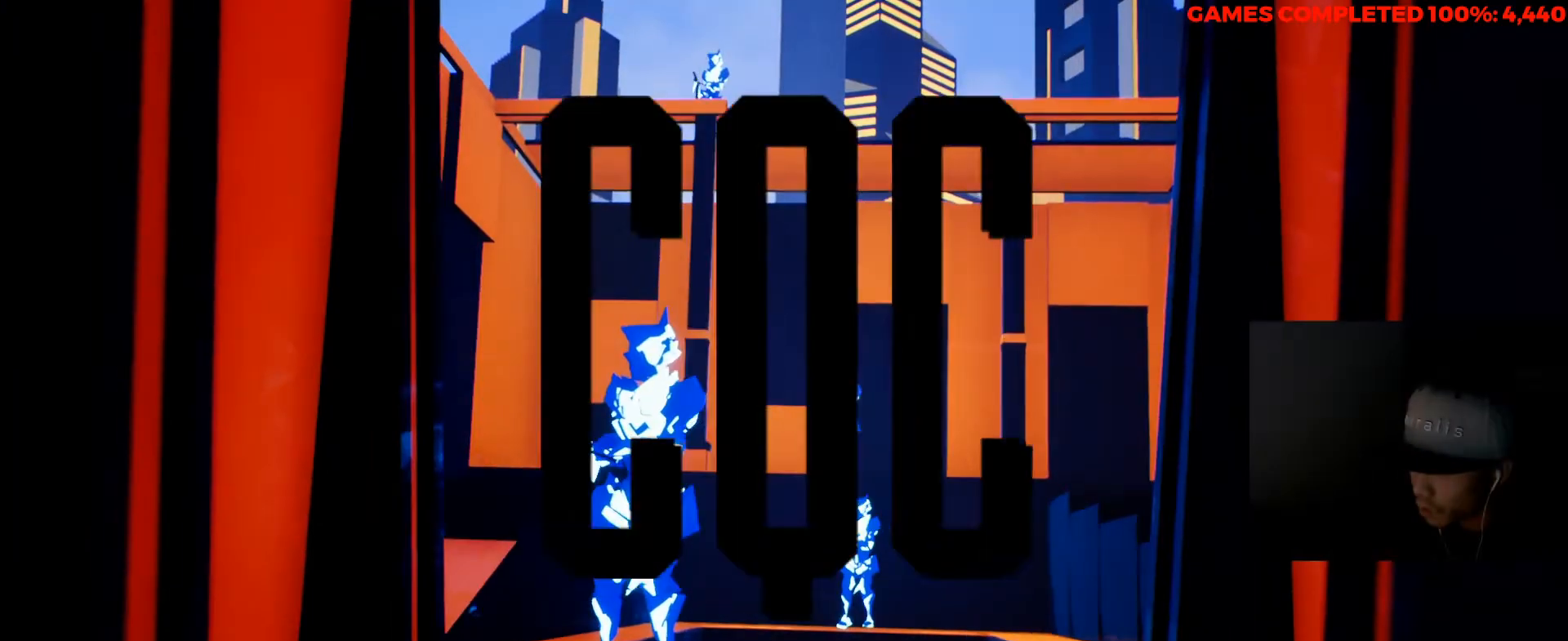
{"keys": ["w"], "mouse": [], "events": [[250, "space", "down"], [317, "w", "down"], [350, "space", "up"]]}
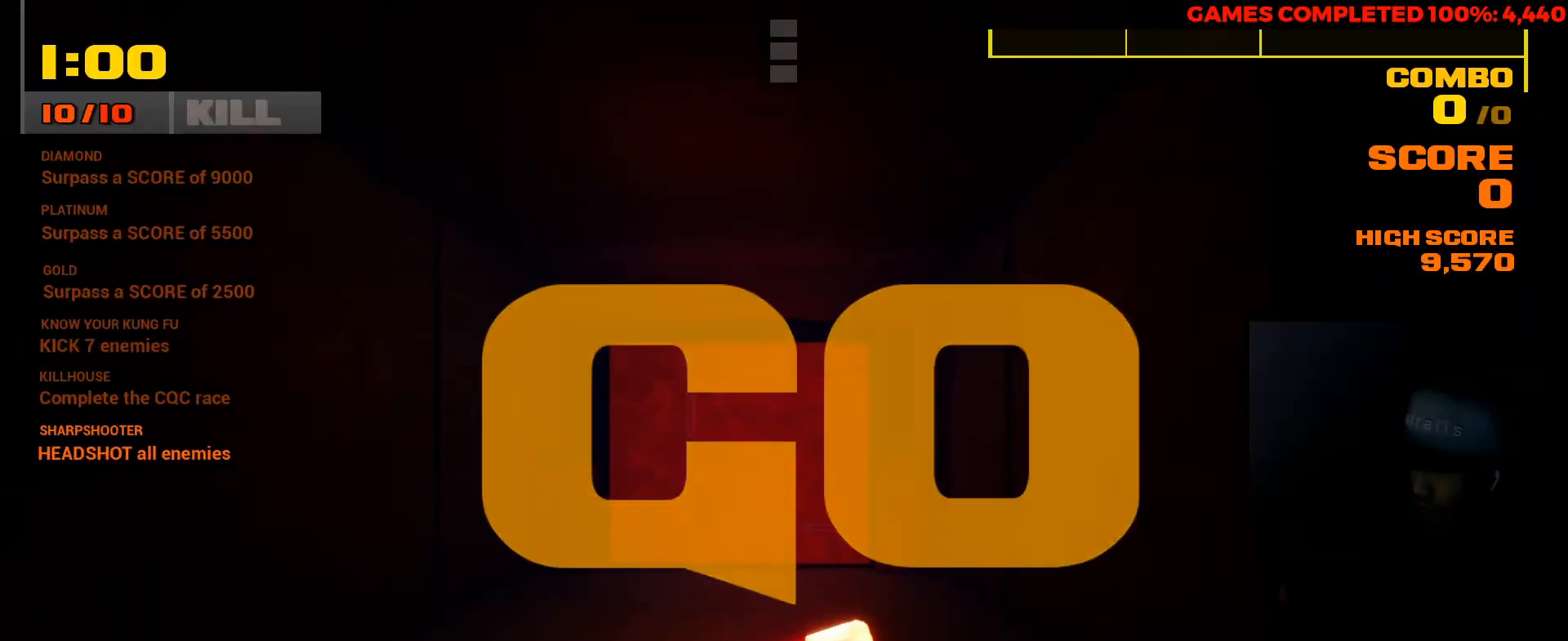
{"keys": ["w"], "mouse": [], "events": []}
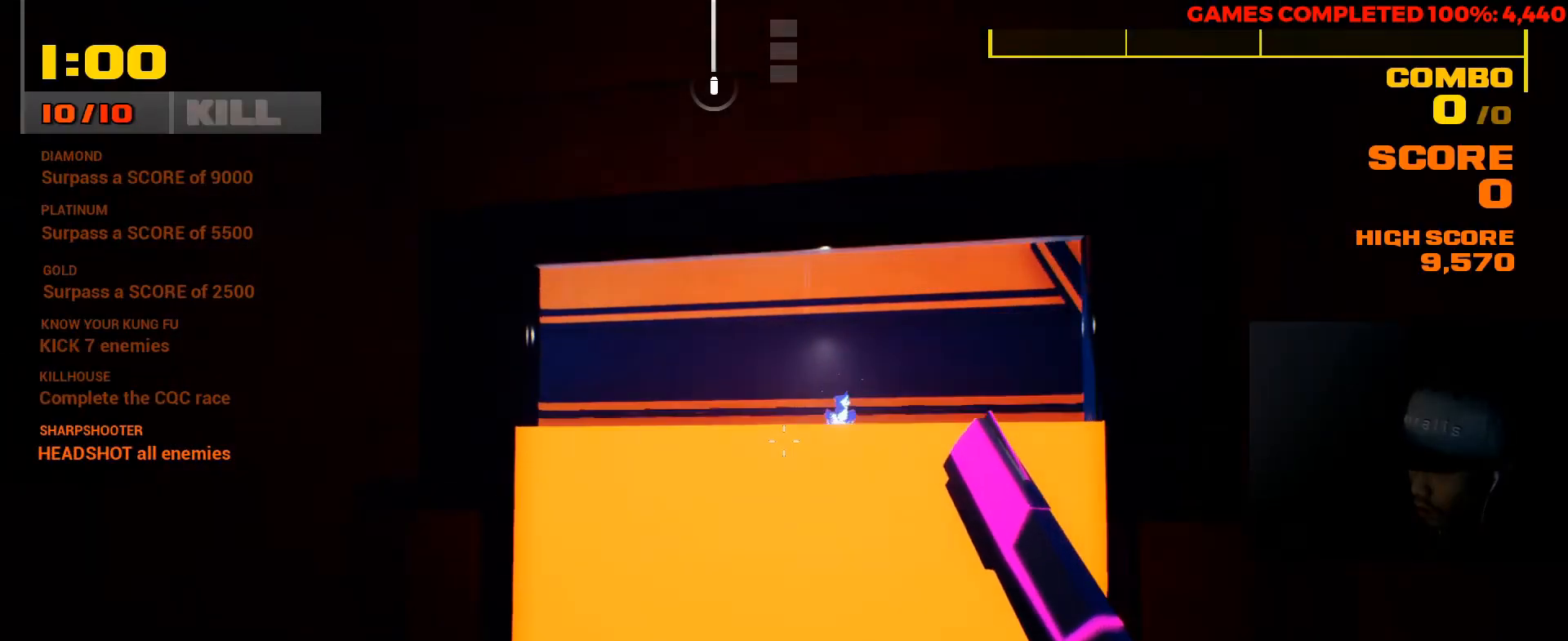
{"keys": [], "mouse": [], "events": [[167, "w", "up"]]}
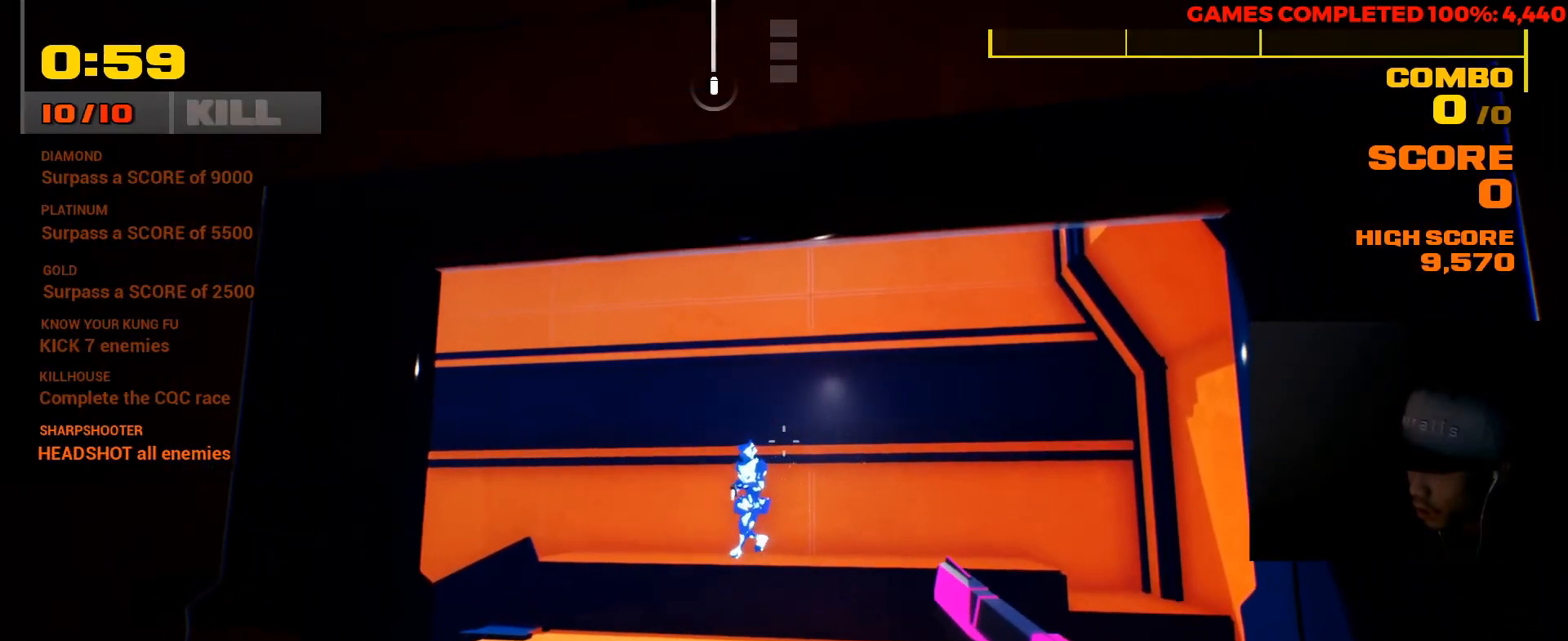
{"keys": [], "mouse": [], "events": [[167, "mouse_left", "down"], [300, "mouse_left", "up"]]}
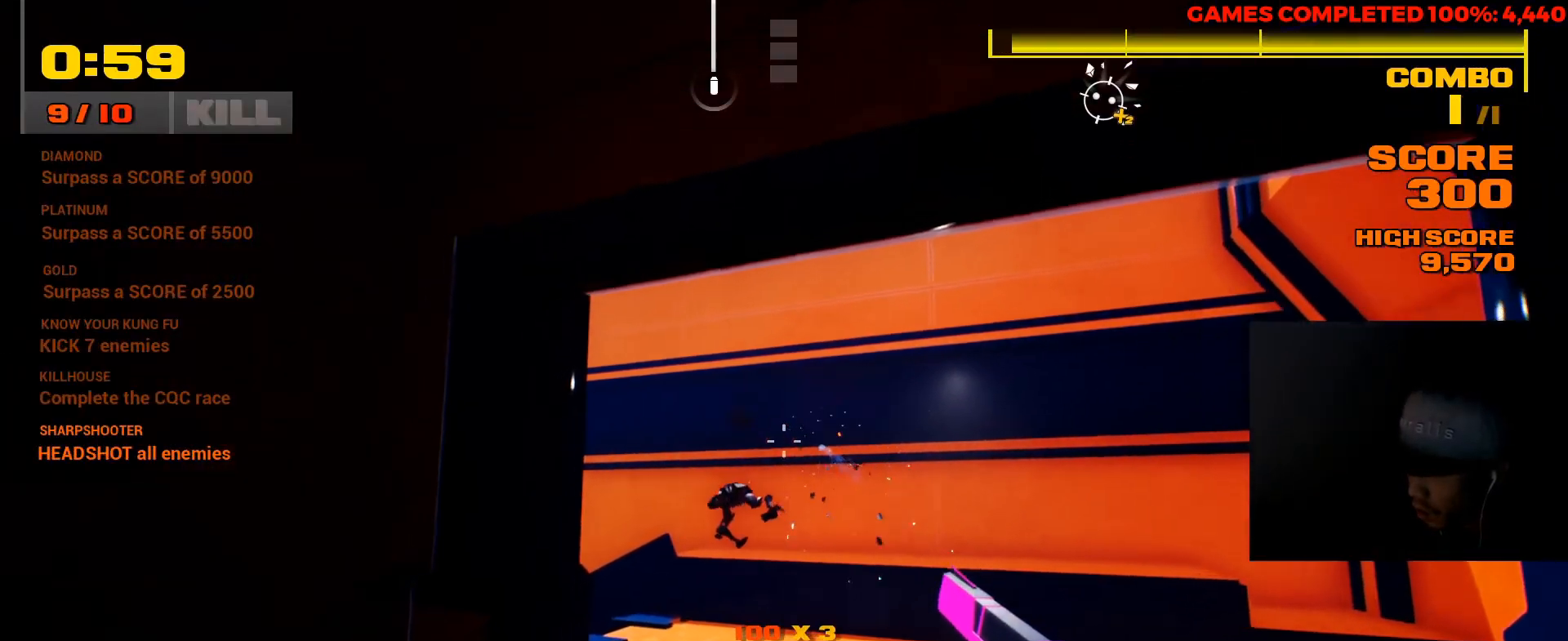
{"keys": [], "mouse": [], "events": [[33, "w", "down"], [117, "d", "down"], [450, "d", "up"], [450, "w", "up"]]}
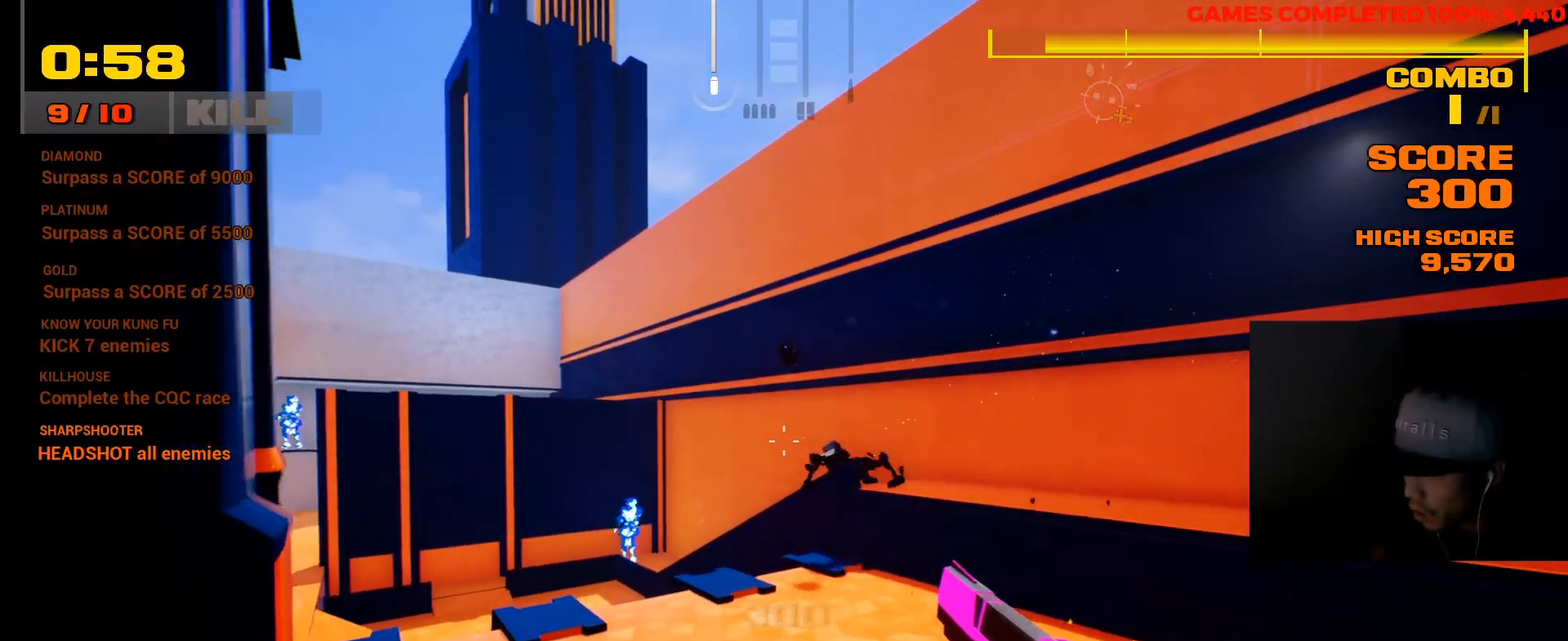
{"keys": [], "mouse": [], "events": []}
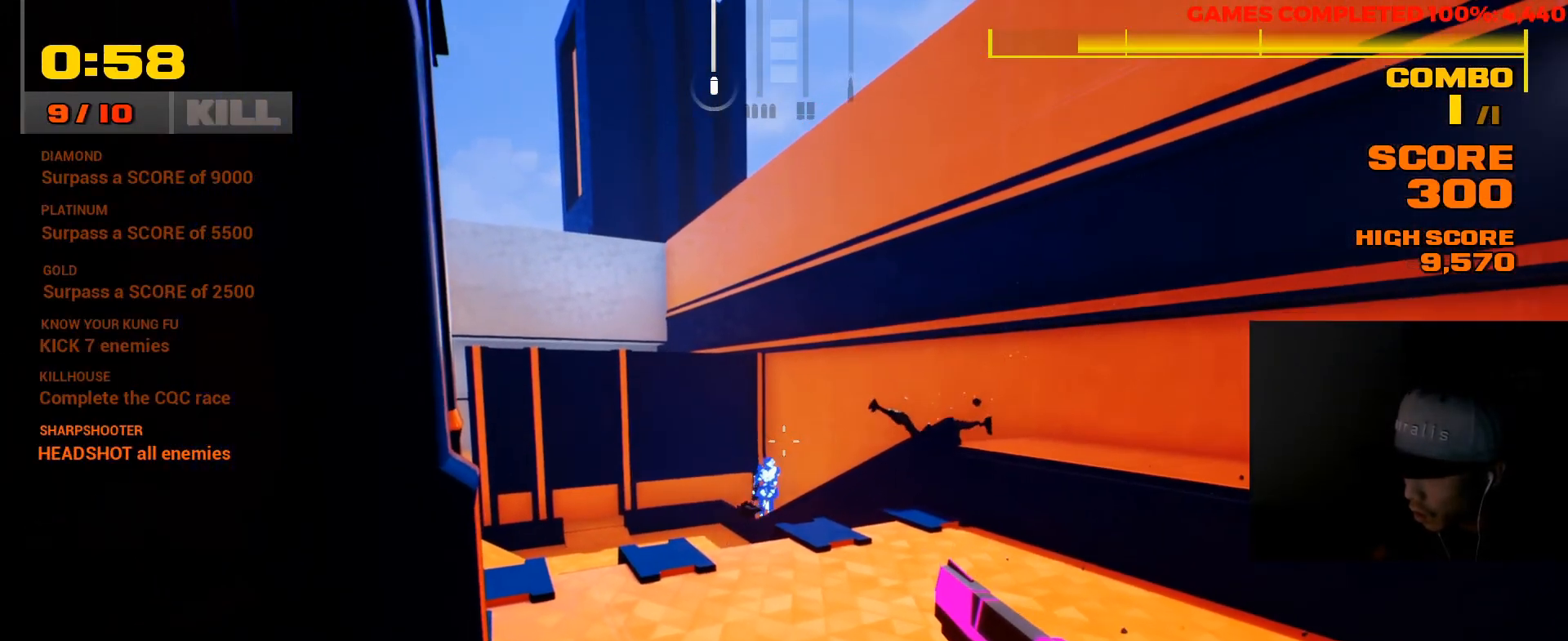
{"keys": [], "mouse": [], "events": [[200, "mouse_left", "down"], [333, "mouse_left", "up"]]}
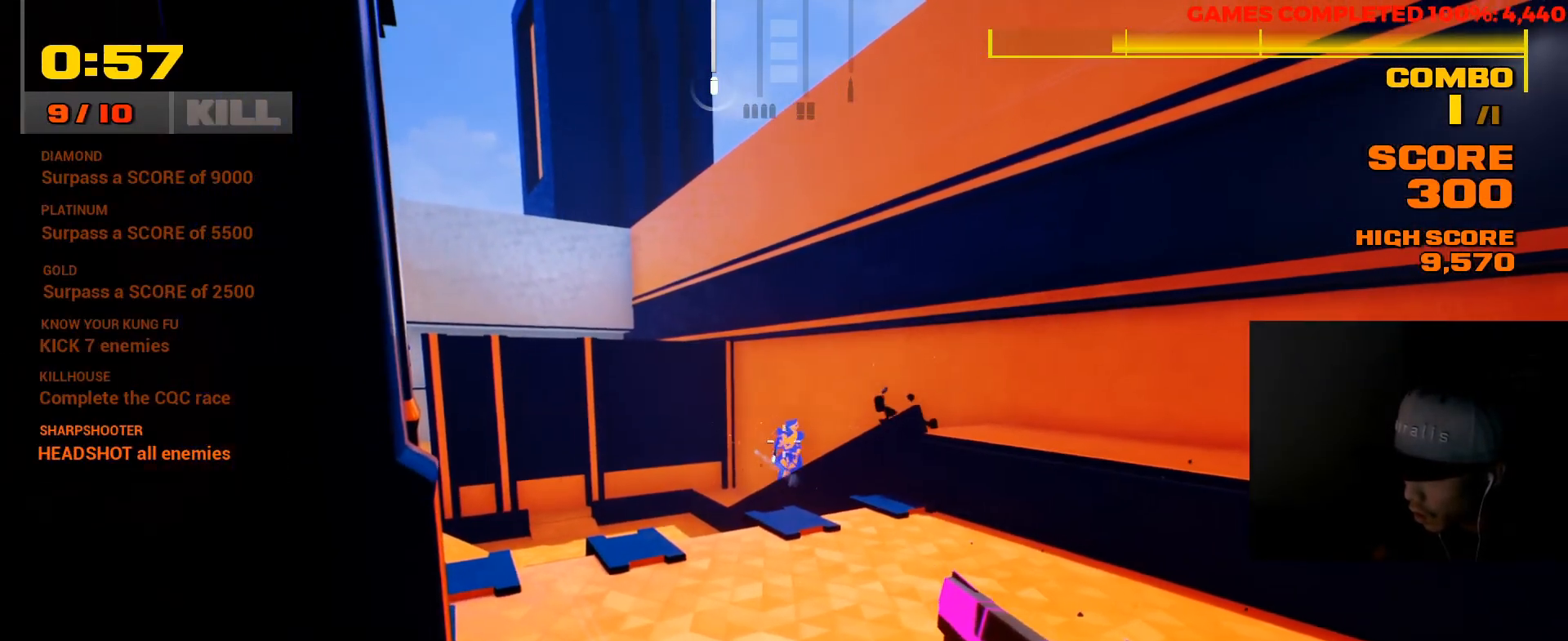
{"keys": [], "mouse": [], "events": [[333, "mouse_left", "down"], [467, "mouse_left", "up"]]}
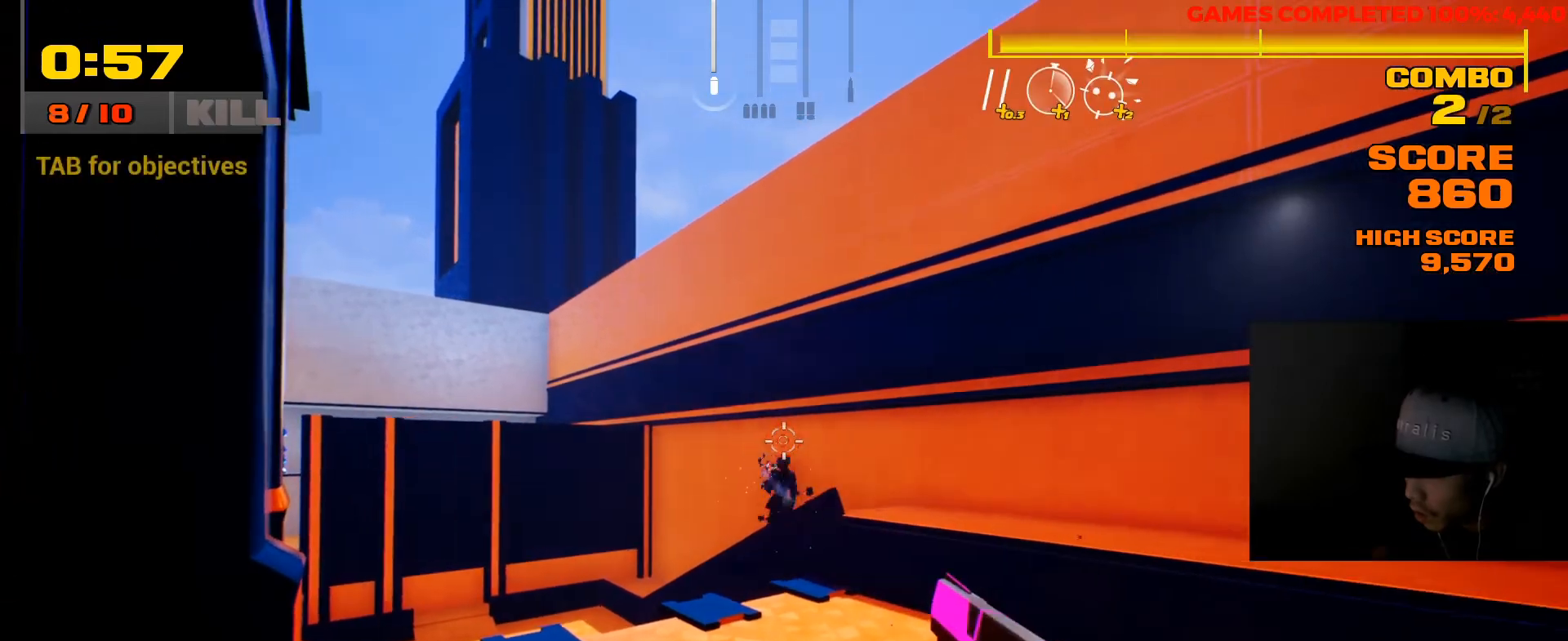
{"keys": ["d", "w"], "mouse": [], "events": [[317, "d", "down"], [350, "w", "down"]]}
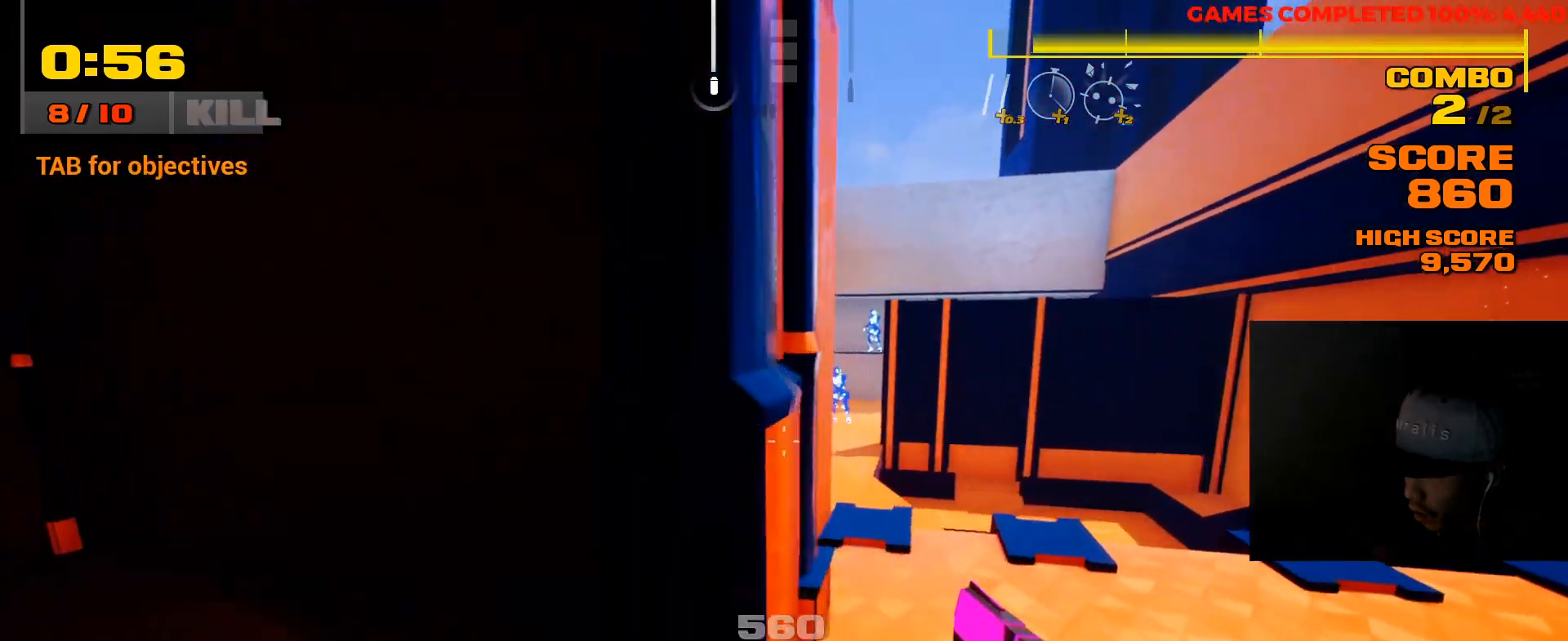
{"keys": [], "mouse": [], "events": [[150, "w", "up"], [283, "d", "up"]]}
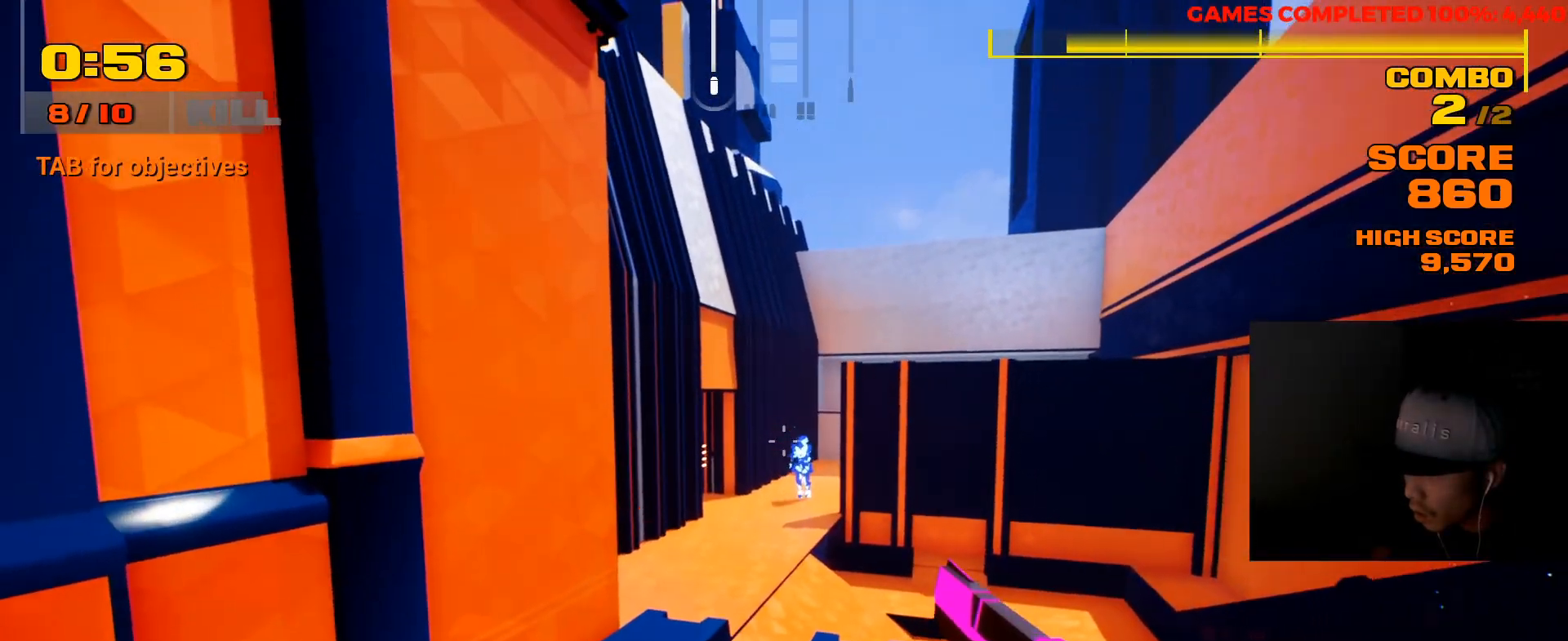
{"keys": [], "mouse": [], "events": [[300, "mouse_left", "down"], [400, "mouse_left", "up"]]}
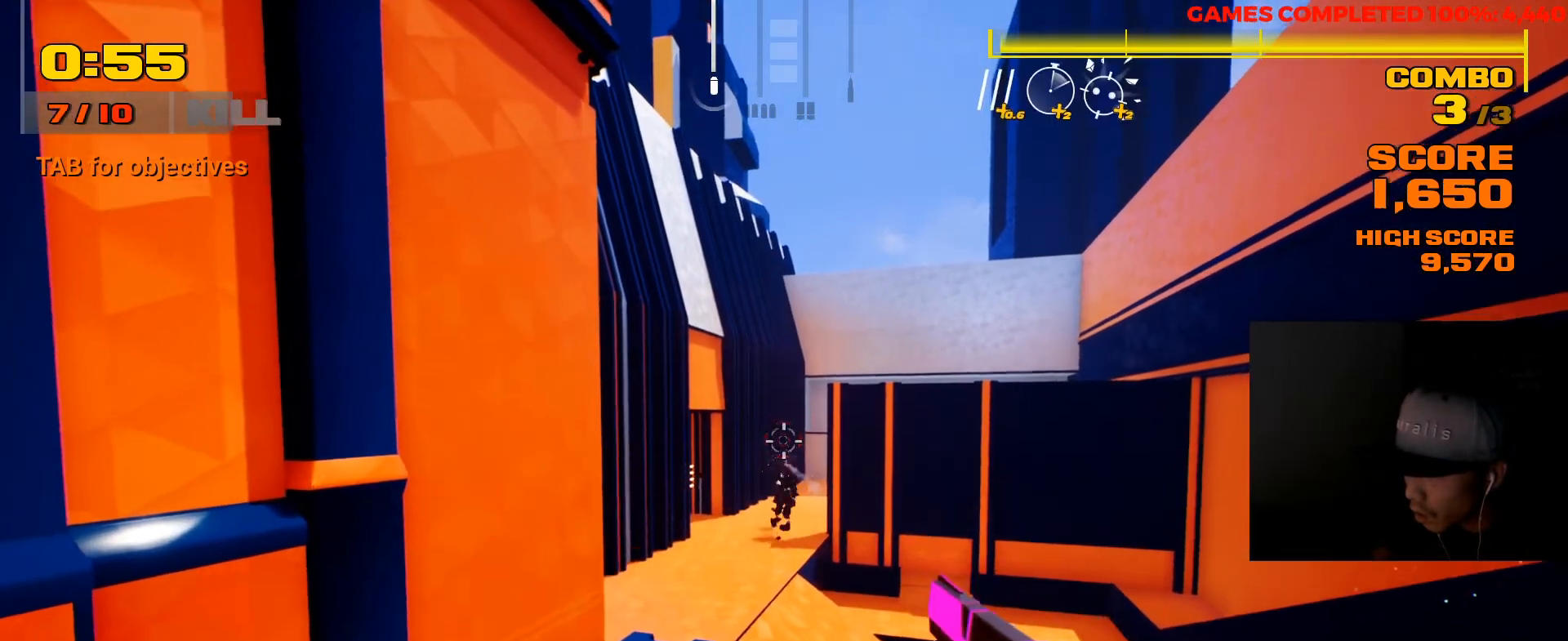
{"keys": ["w"], "mouse": [], "events": [[167, "w", "down"]]}
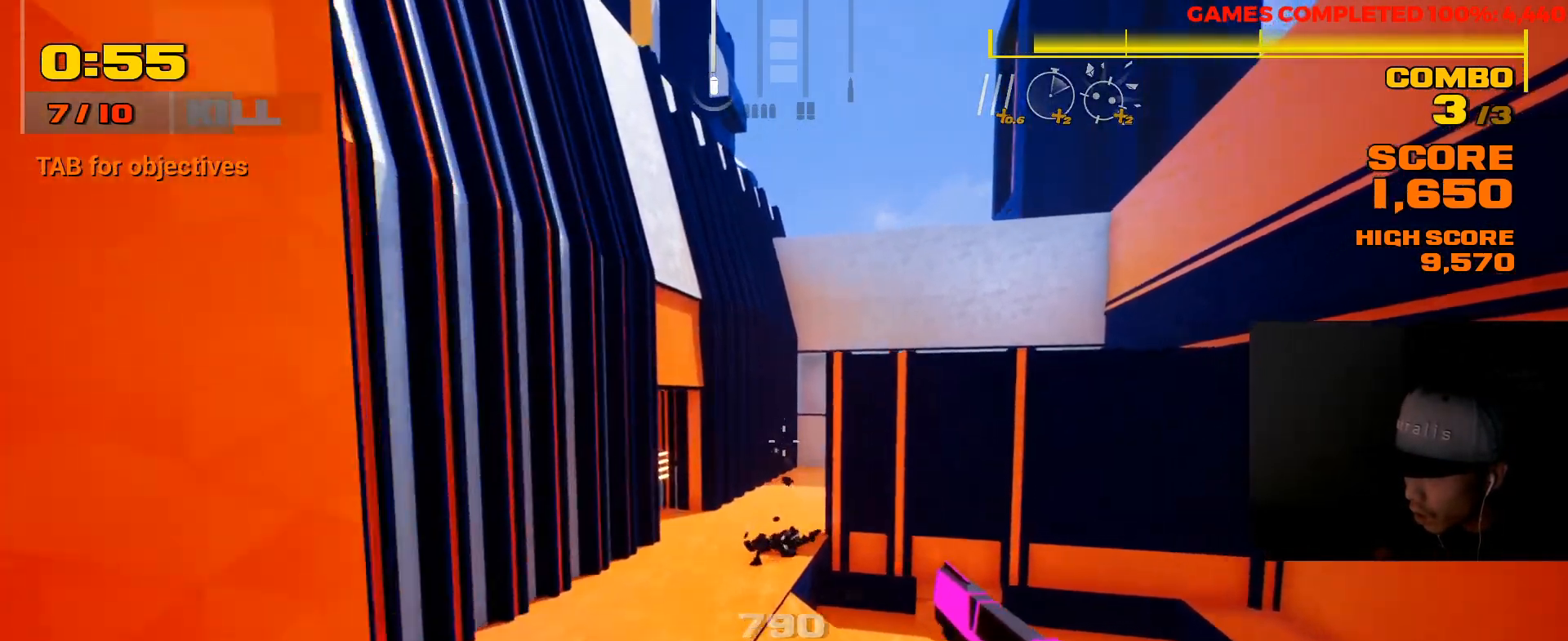
{"keys": ["a"], "mouse": [], "events": [[350, "a", "down"], [417, "w", "up"]]}
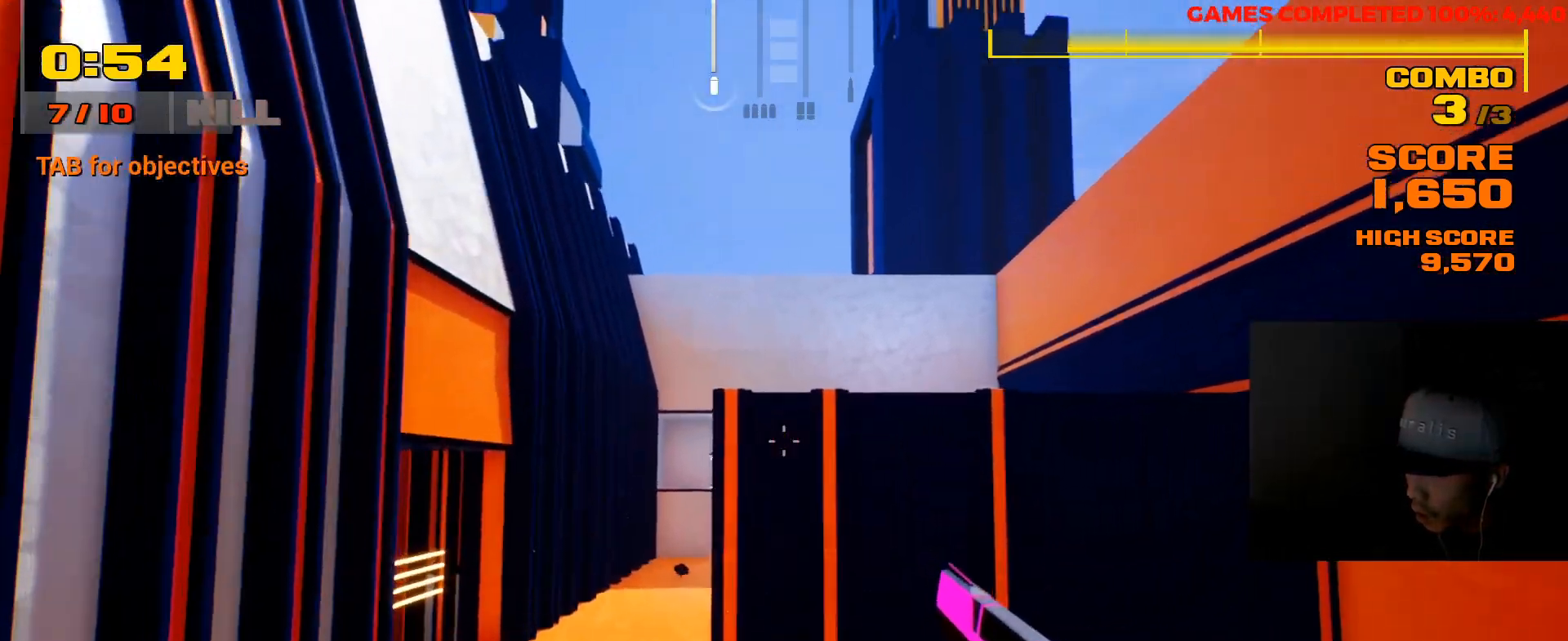
{"keys": [], "mouse": [], "events": [[333, "a", "up"]]}
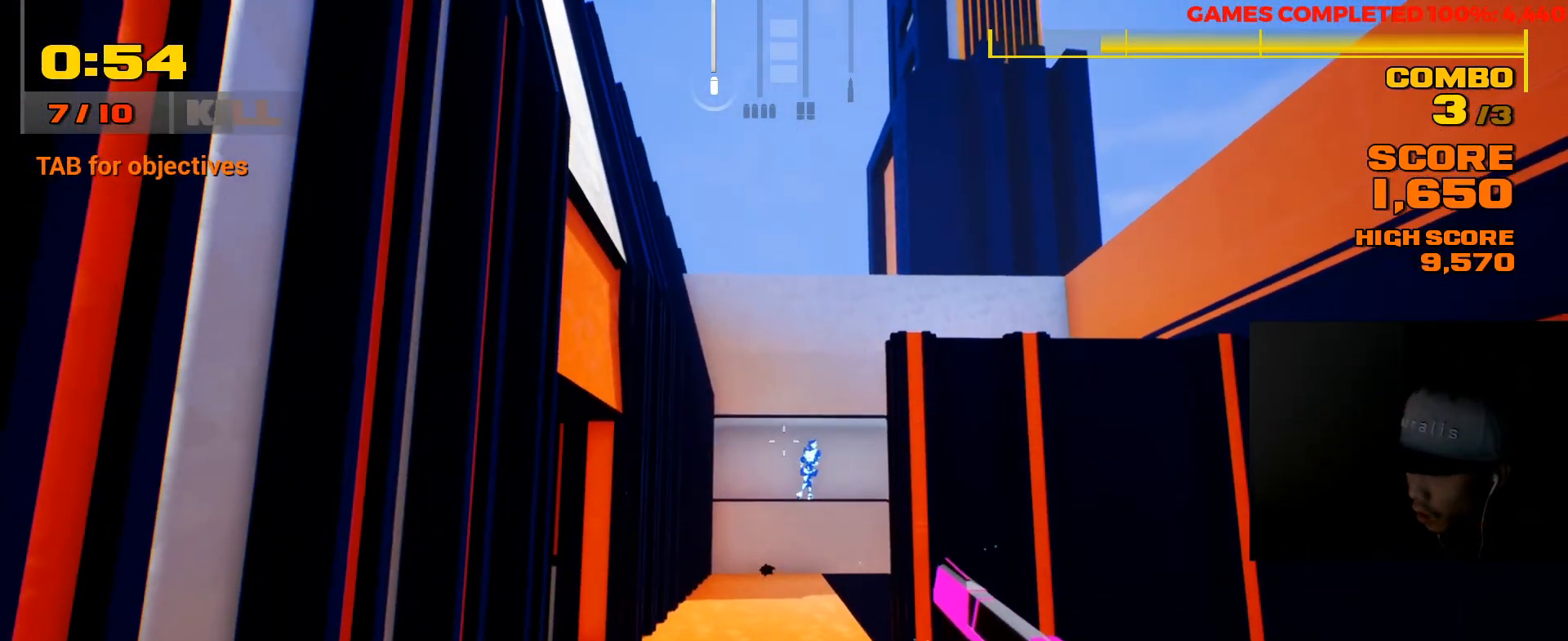
{"keys": [], "mouse": [], "events": []}
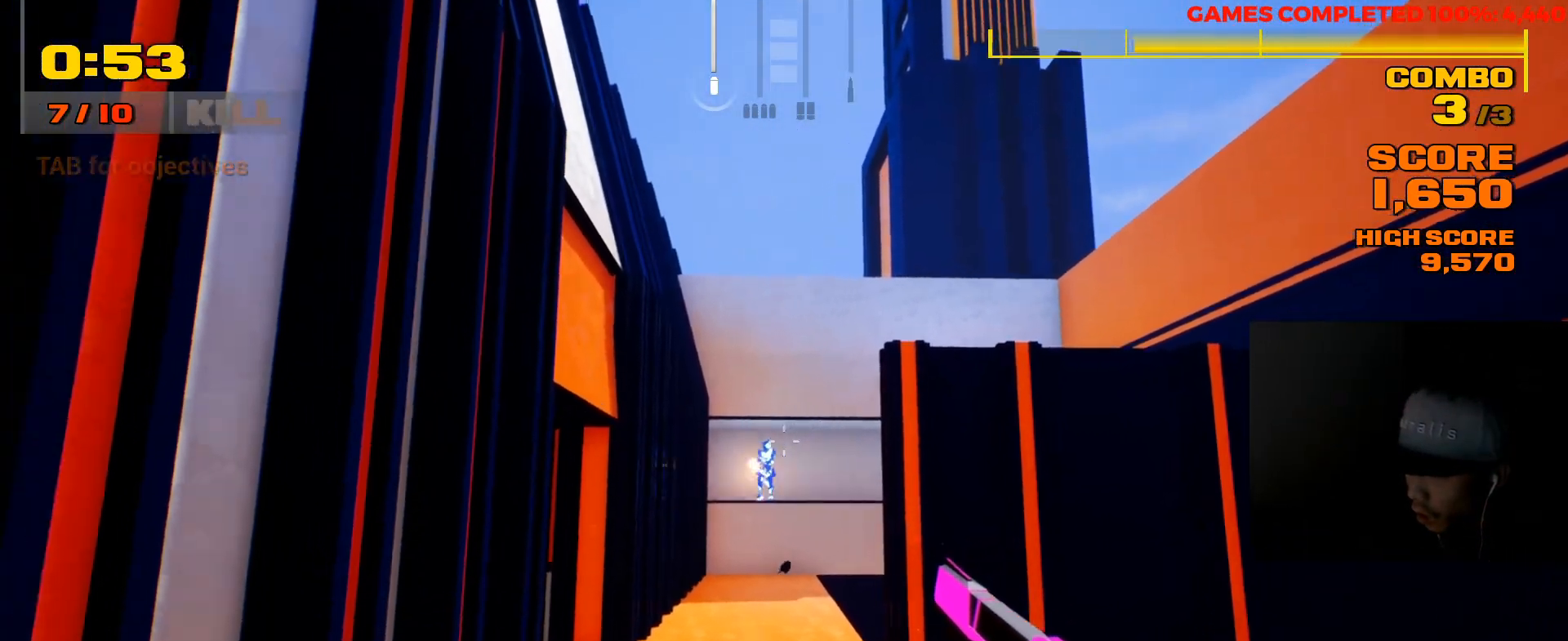
{"keys": [], "mouse": [], "events": [[100, "mouse_left", "down"], [200, "mouse_left", "up"]]}
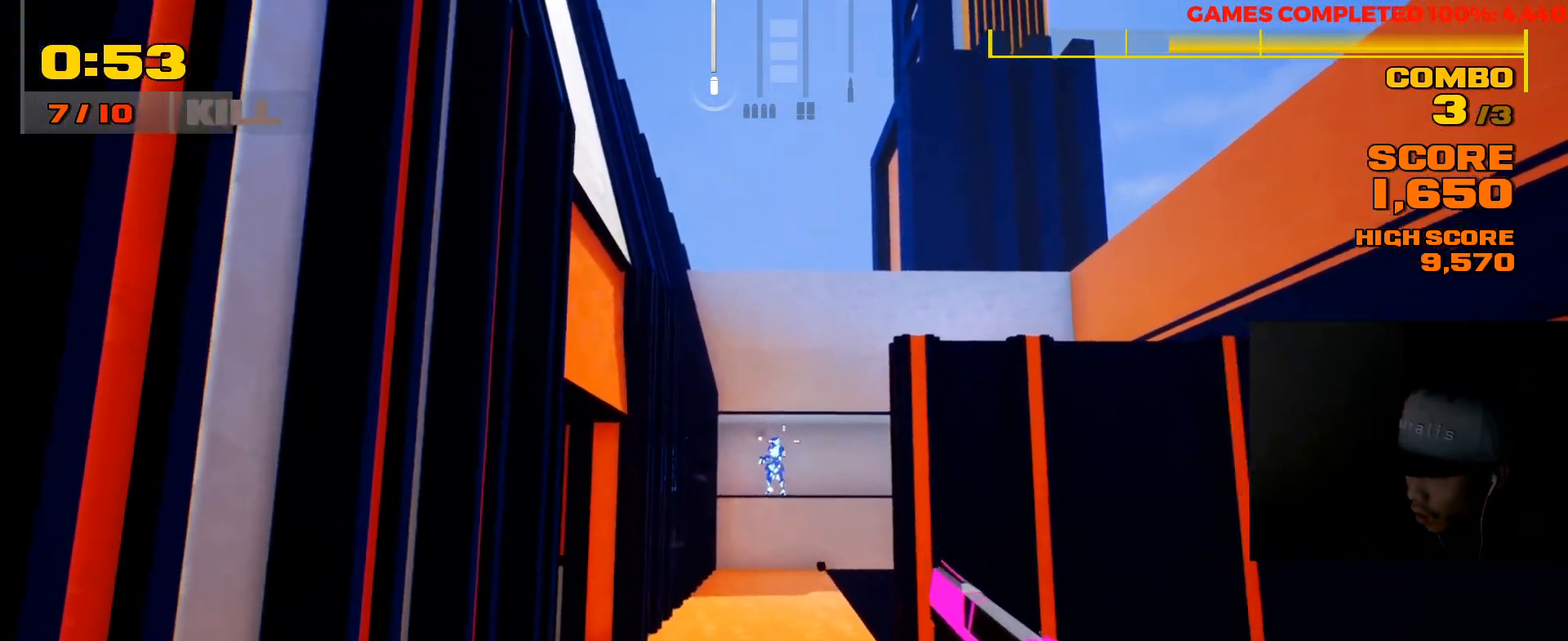
{"keys": [], "mouse": [], "events": [[83, "mouse_left", "down"], [183, "mouse_left", "up"]]}
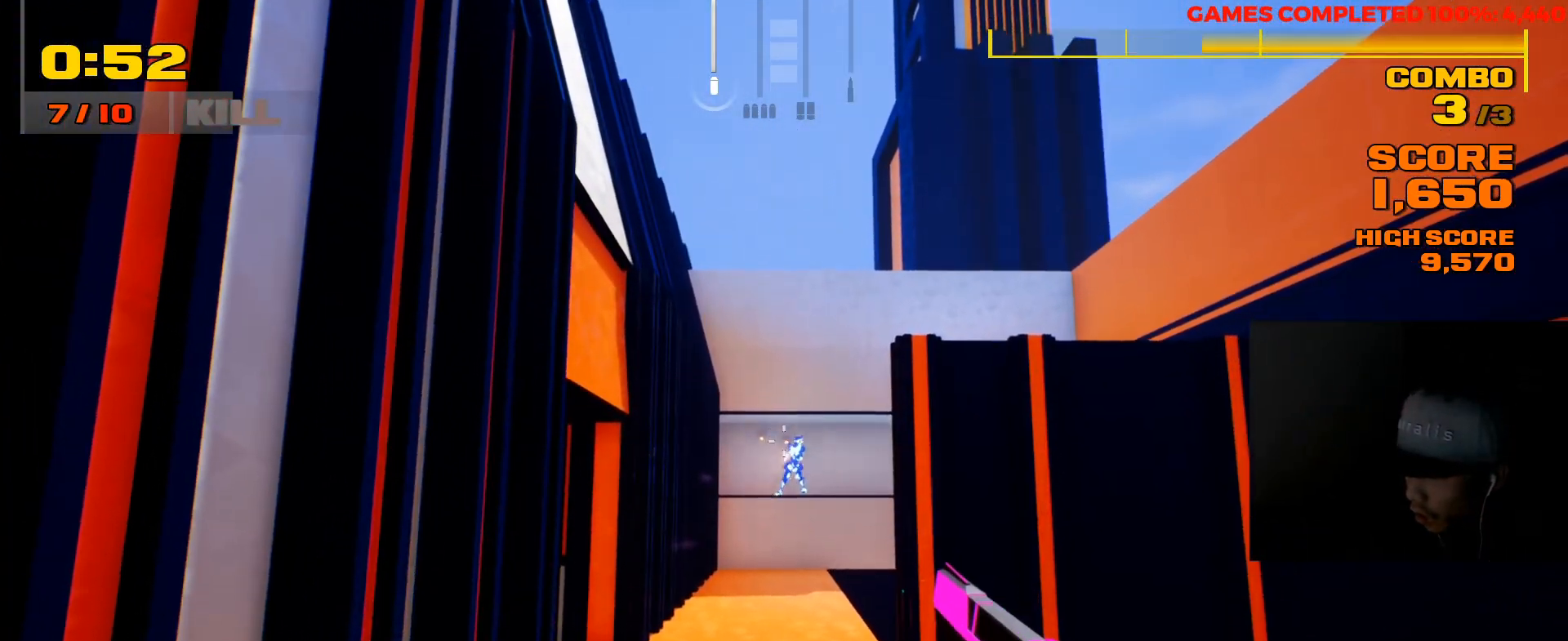
{"keys": [], "mouse": ["left"], "events": [[400, "mouse_left", "down"]]}
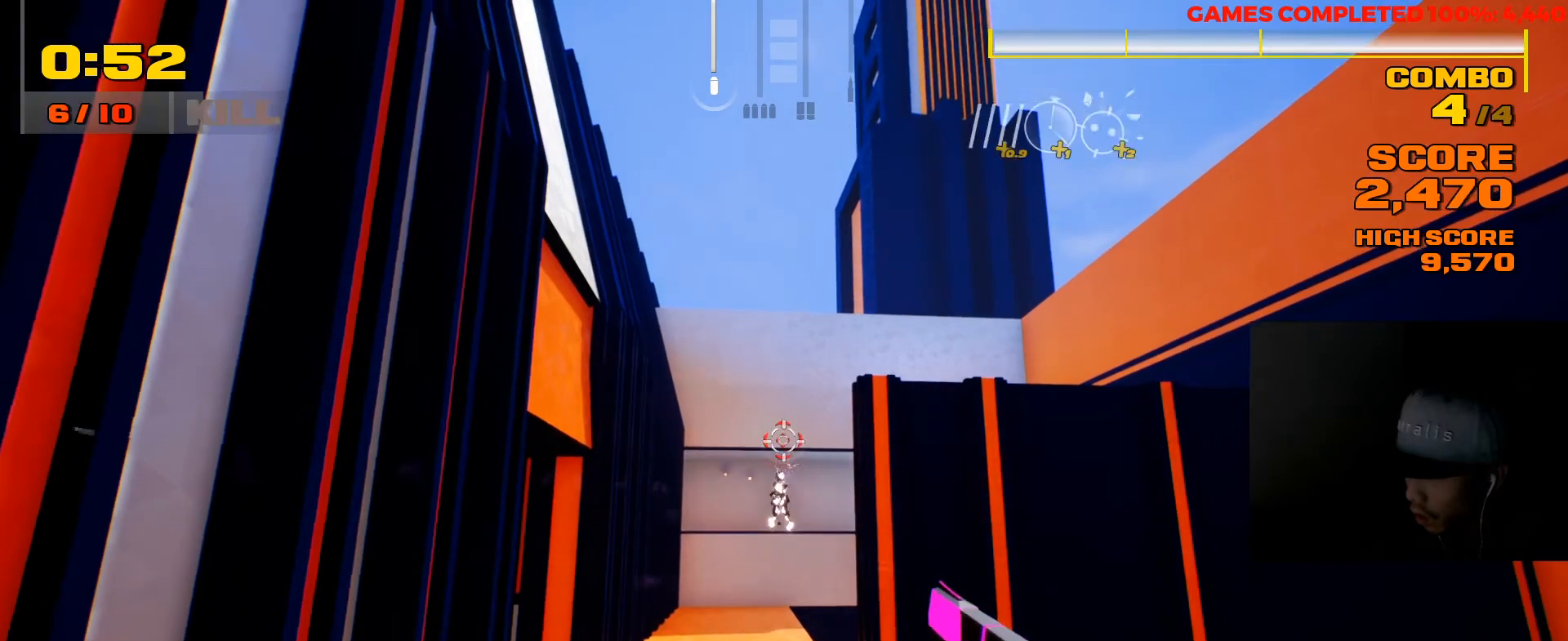
{"keys": ["w"], "mouse": [], "events": [[33, "mouse_left", "up"], [333, "w", "down"]]}
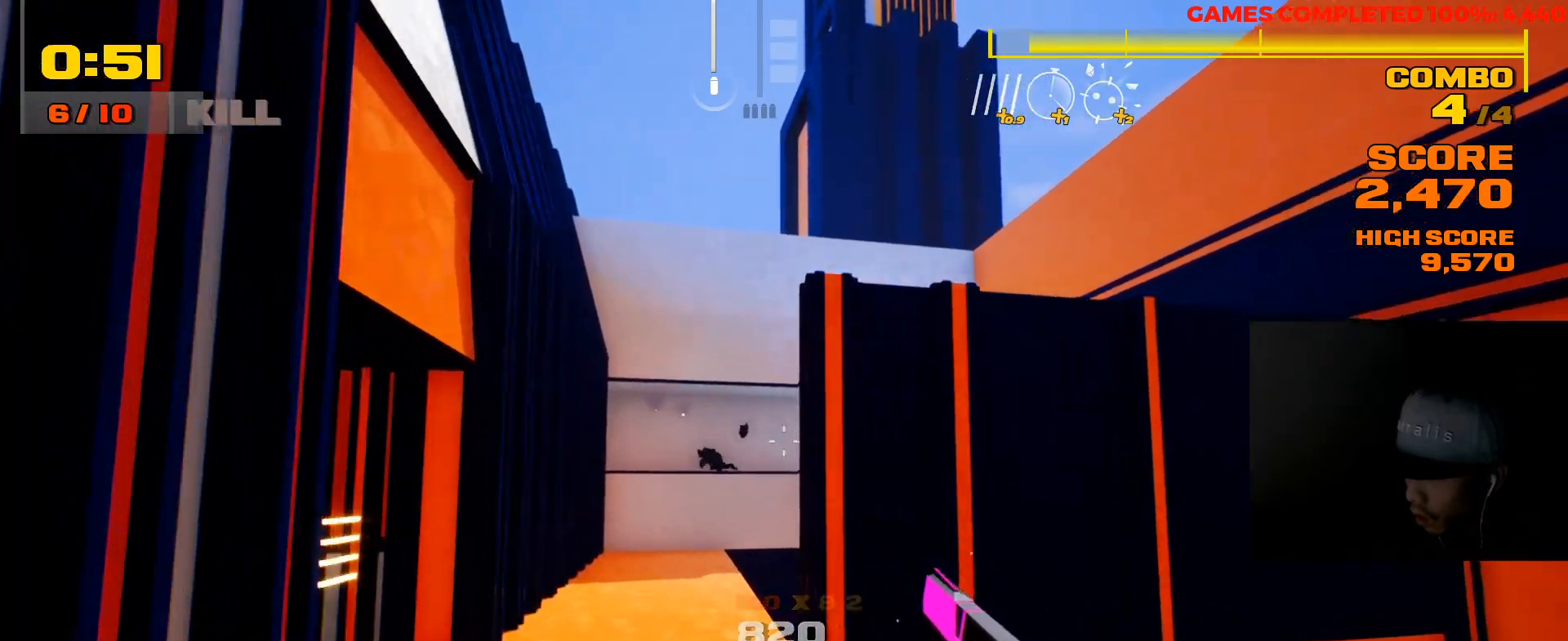
{"keys": [], "mouse": [], "events": [[33, "a", "down"], [367, "w", "up"], [450, "a", "up"]]}
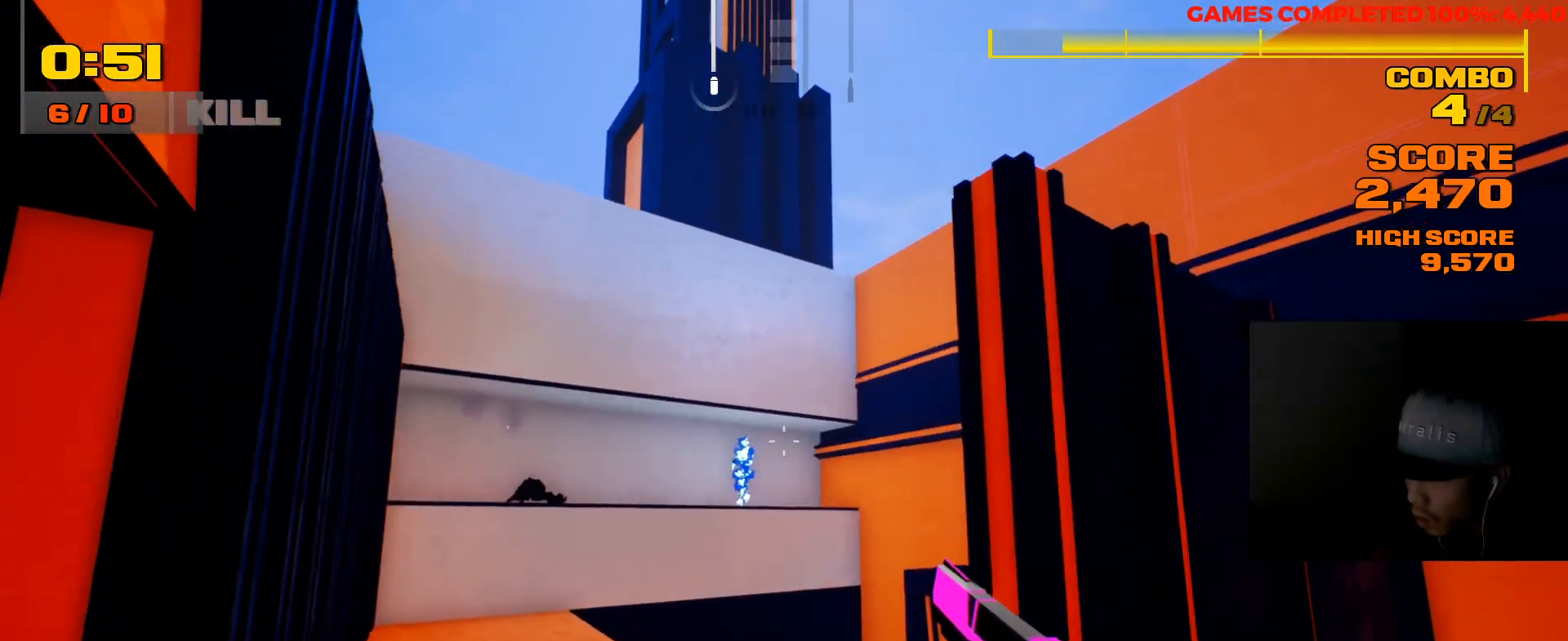
{"keys": [], "mouse": [], "events": [[350, "mouse_left", "down"], [450, "mouse_left", "up"]]}
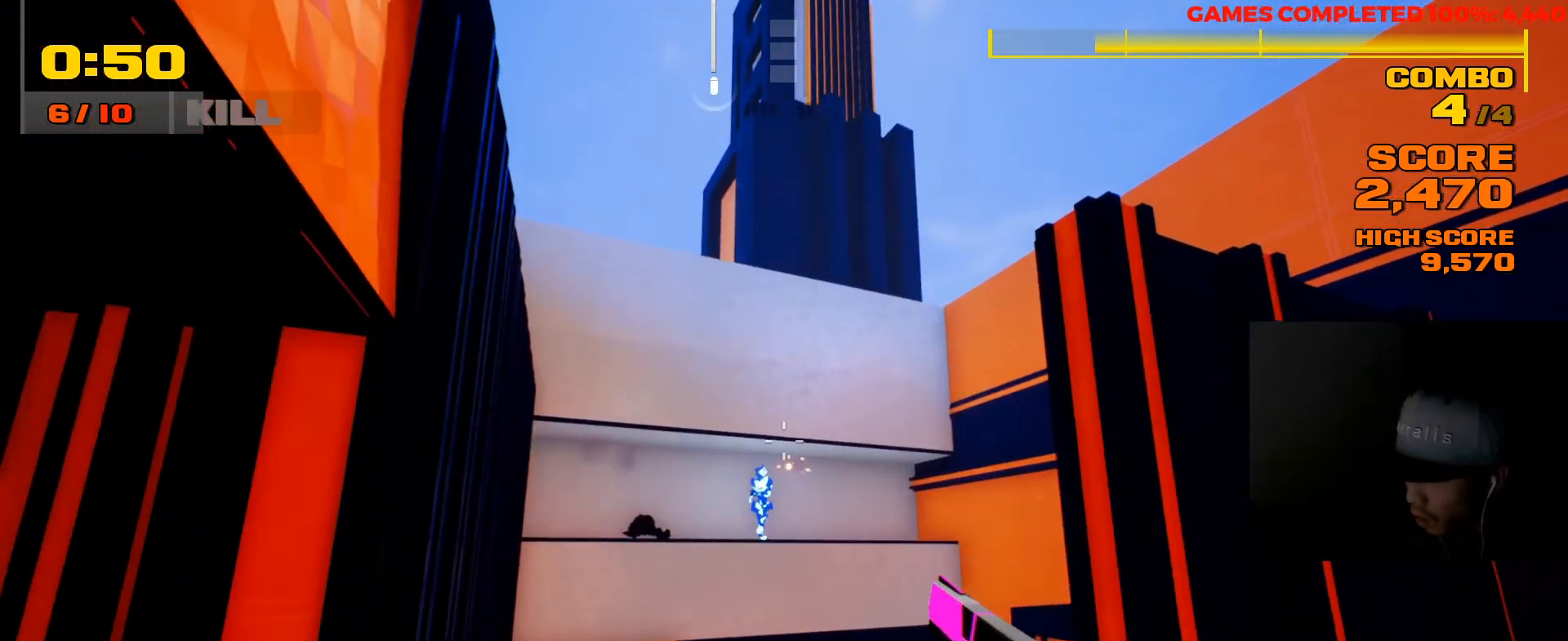
{"keys": [], "mouse": [], "events": [[317, "mouse_left", "down"], [467, "mouse_left", "up"]]}
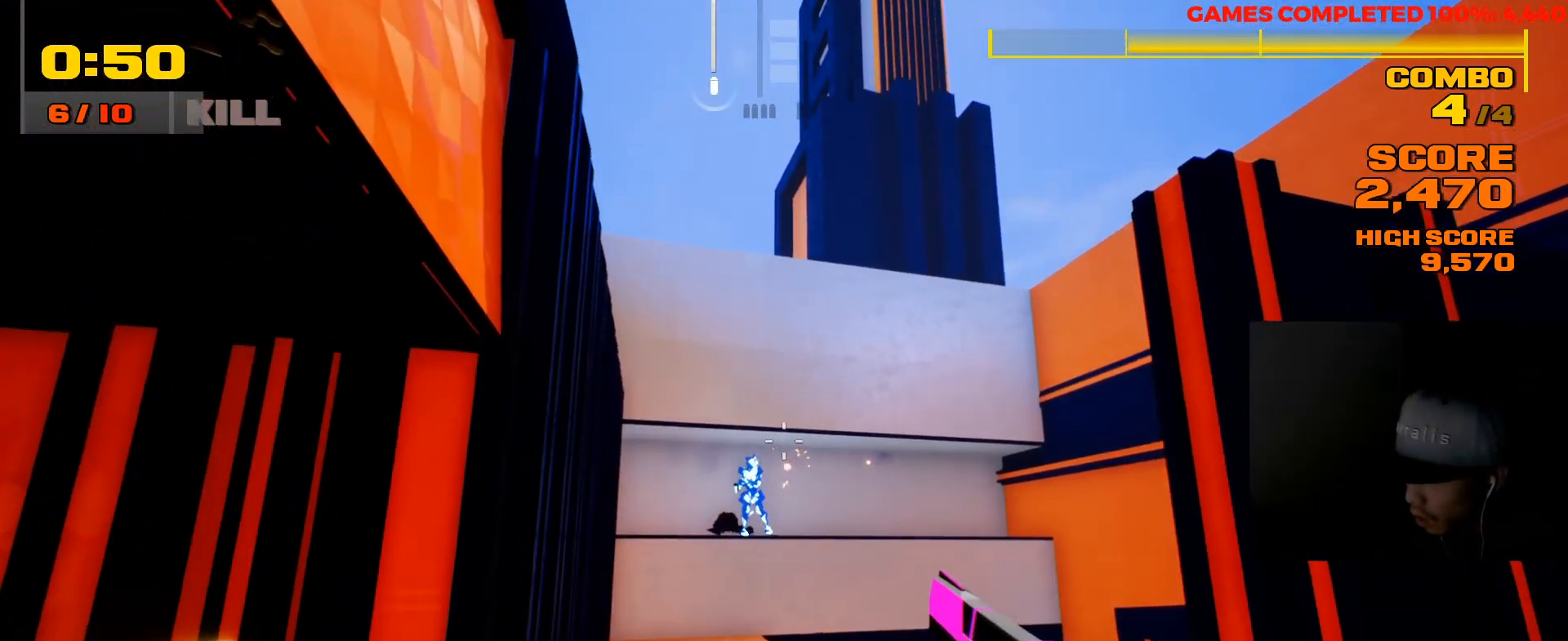
{"keys": [], "mouse": [], "events": []}